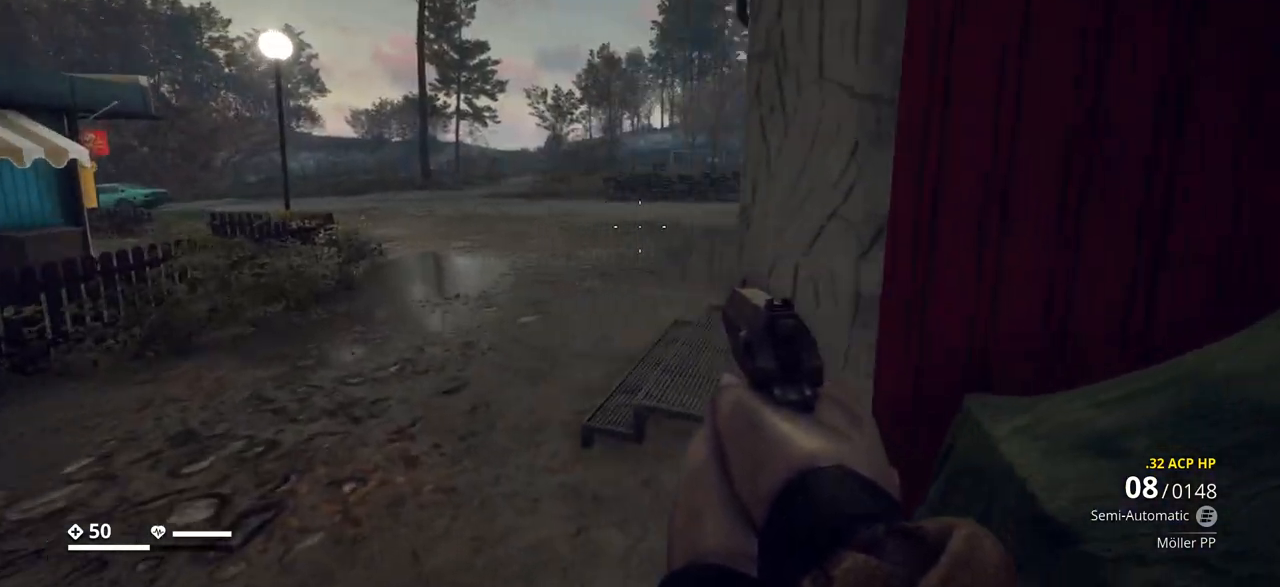
Gameplay with keyboard; each line is a JSON object with the keys held at the frame after it. "events" lists presses ("down") and releases ("up") of ".", "/", "0", "1", "2", "3", "4", "5", "6", "7", "8", "9", "a", "alt_l", "alt_r", "b", "backslash", "backspace", "c", "caps_lock", "comma", "ctrl_l", "ctrl_r", "d", "e", "equals", "escape", "f", "f1", "f10", "f11", "f12", "f2", "f3", "f4", "f5", "f6", "f7", "f8", "f9", "g", "h", "i", "j", "k", "l", "lbracket", "m", "minus", "n", "o", "p", "q", "quote", "r", "rbracket", "return", "s", "semicolon", "shift_l", "shift_r", "space", "super", "t", "tab", "tilde", "u", "v", "w", "x", "y" and "z" between this image and that frame as [ms after this image, input, new state], when the widget could be followed in between. No other keys are recorded. Mouse input is not recorded.
{"keys": ["a", "w"], "events": [[483, "a", "down"]]}
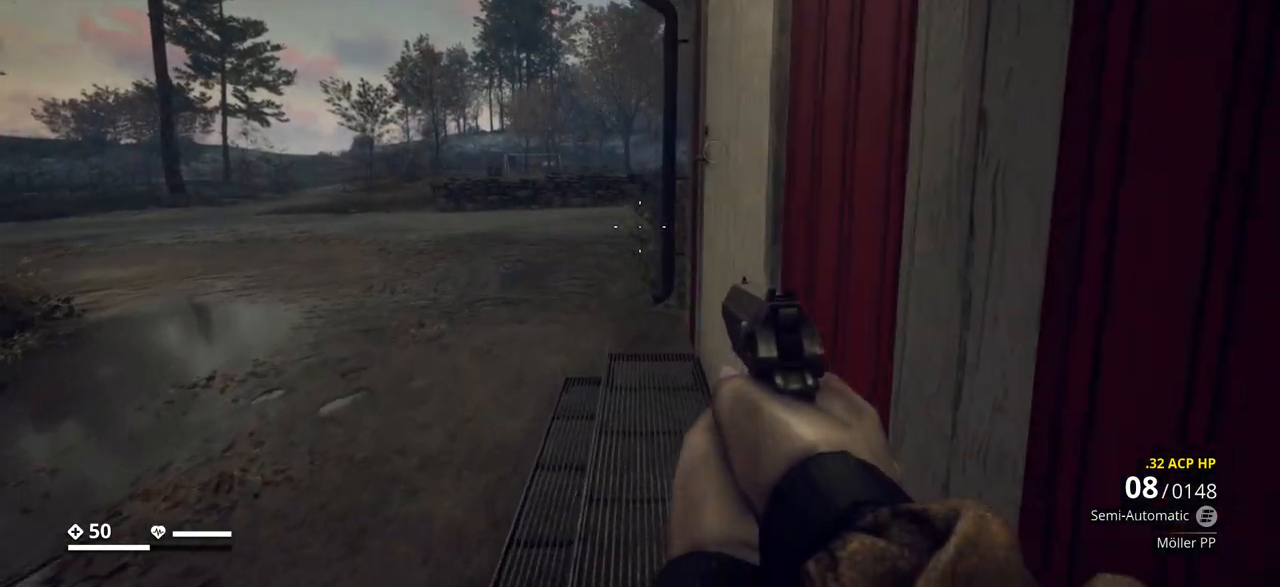
{"keys": [], "events": [[50, "a", "up"], [333, "w", "up"]]}
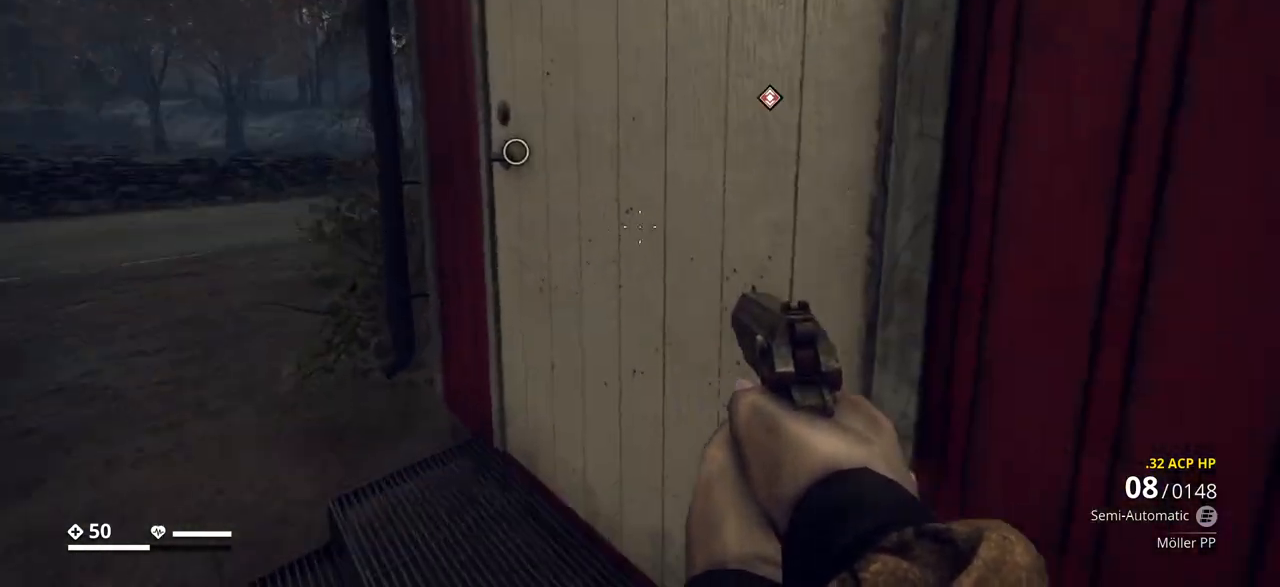
{"keys": [], "events": [[67, "a", "down"], [150, "w", "down"], [383, "a", "up"], [417, "w", "up"]]}
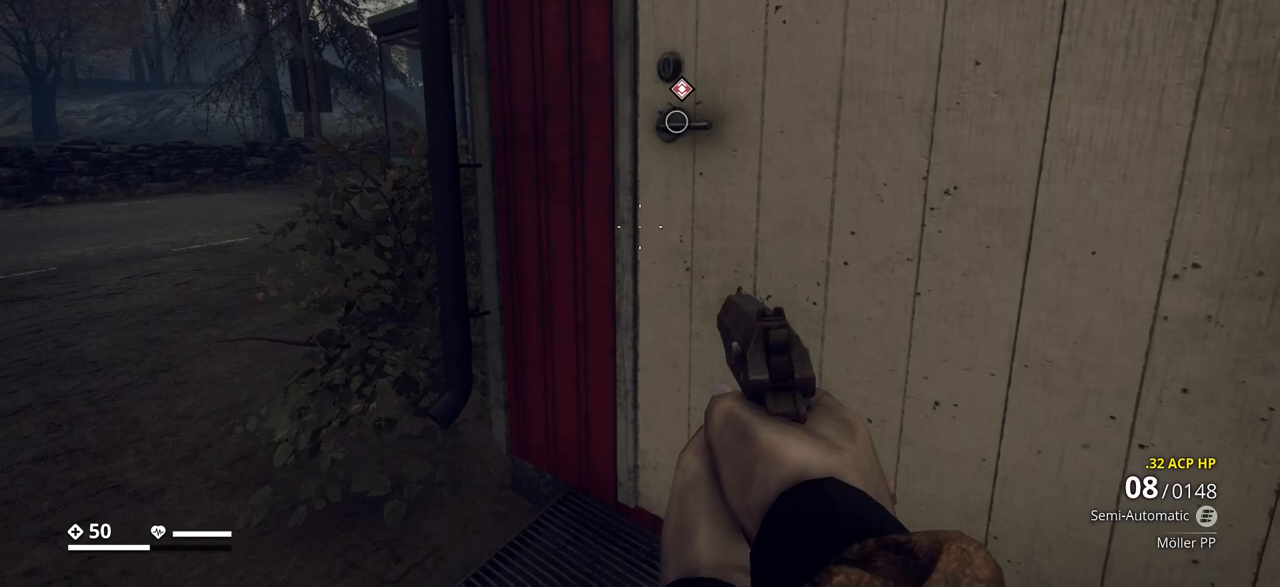
{"keys": ["e"], "events": [[67, "e", "down"]]}
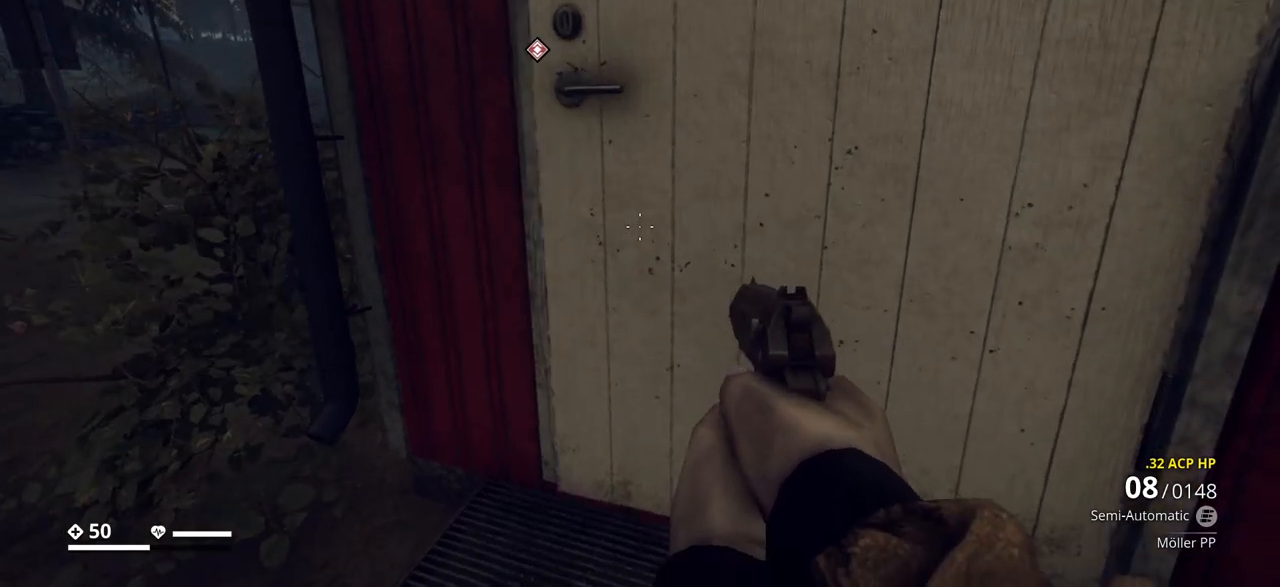
{"keys": [], "events": [[150, "e", "up"], [233, "a", "down"], [417, "a", "up"]]}
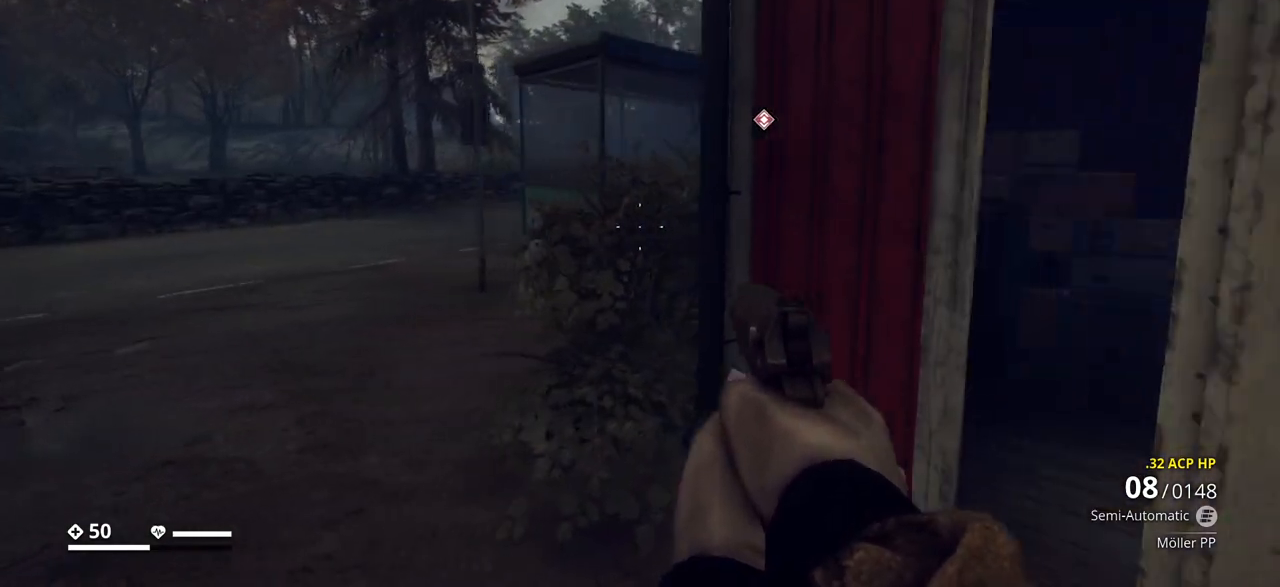
{"keys": ["d"], "events": [[500, "d", "down"]]}
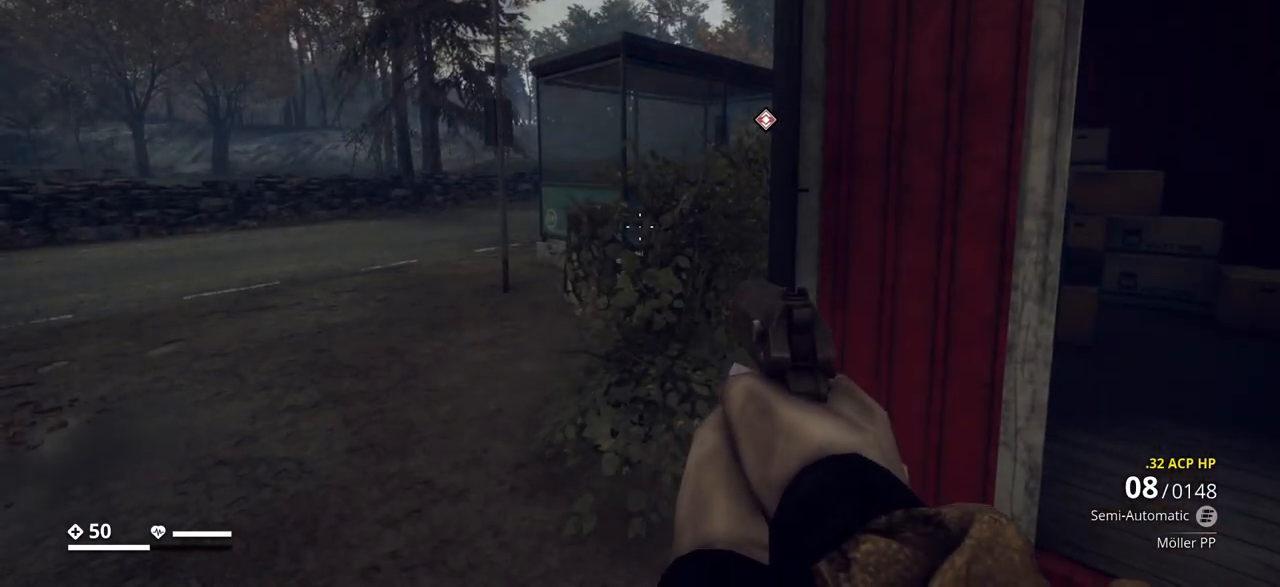
{"keys": ["d", "w"], "events": [[117, "w", "down"]]}
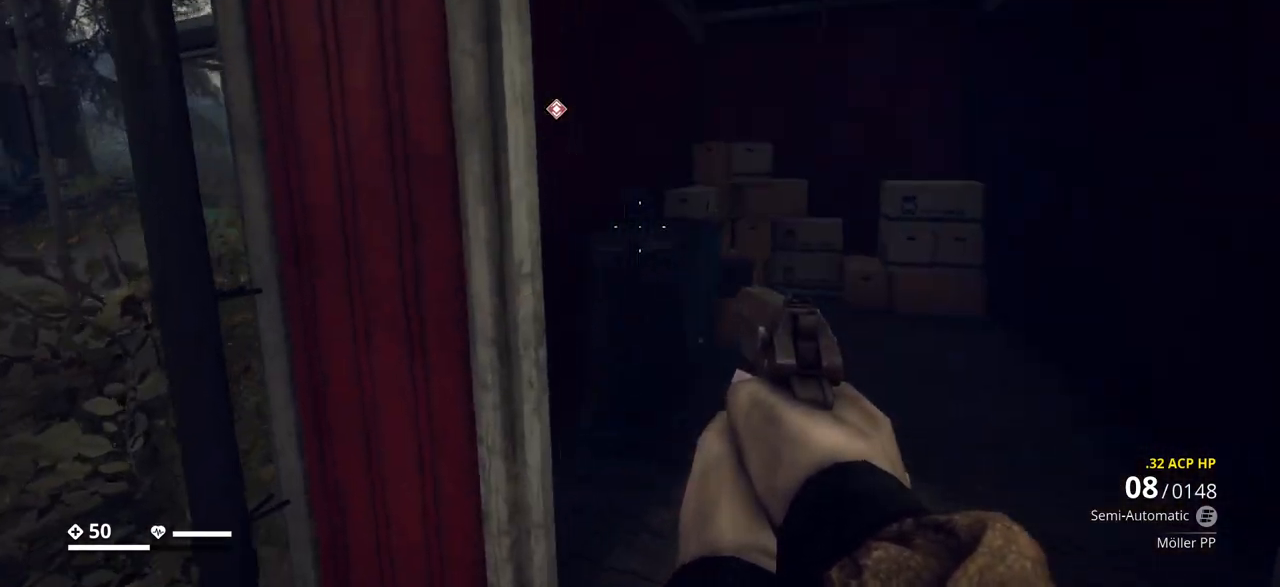
{"keys": ["d", "w"], "events": [[117, "d", "up"], [333, "d", "down"]]}
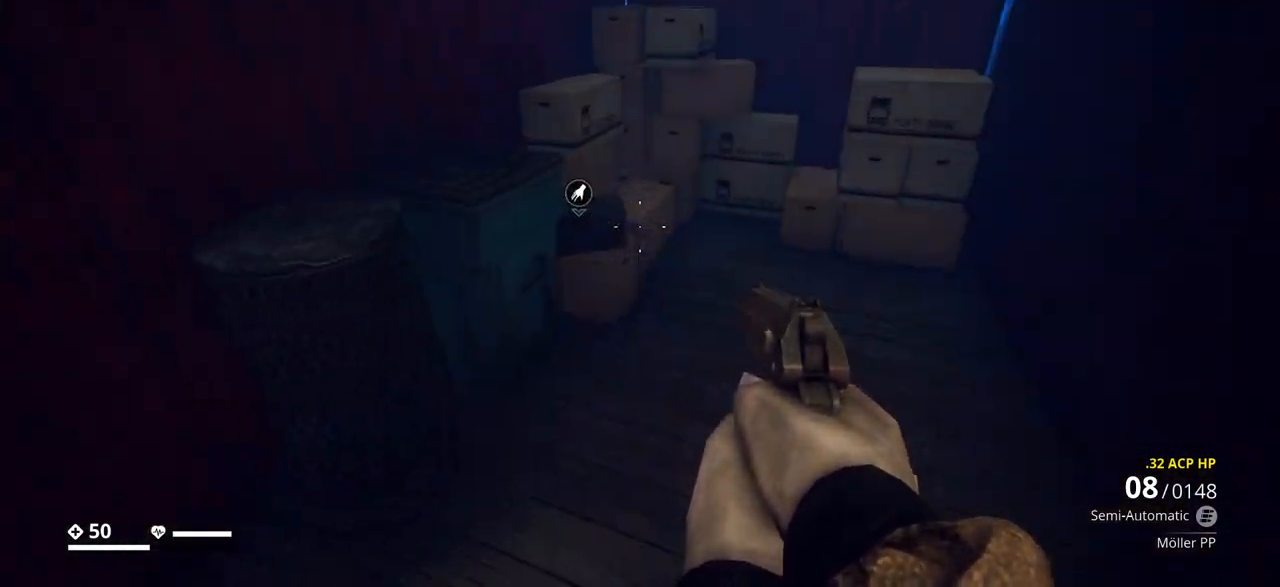
{"keys": [], "events": [[133, "d", "up"], [367, "w", "up"]]}
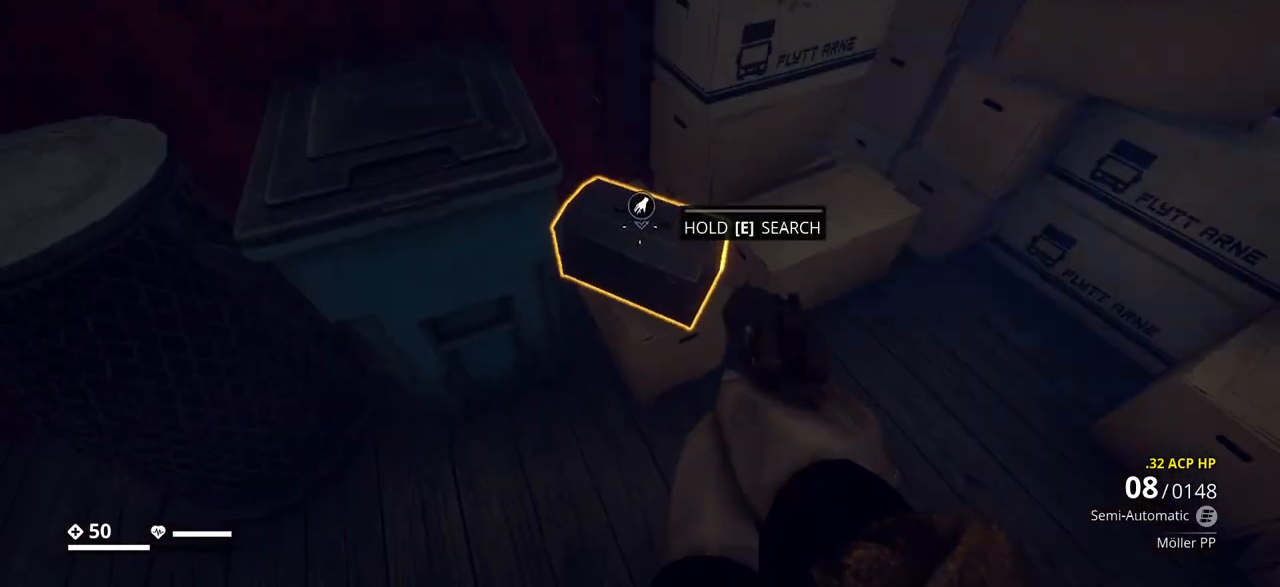
{"keys": ["e"], "events": [[17, "e", "down"]]}
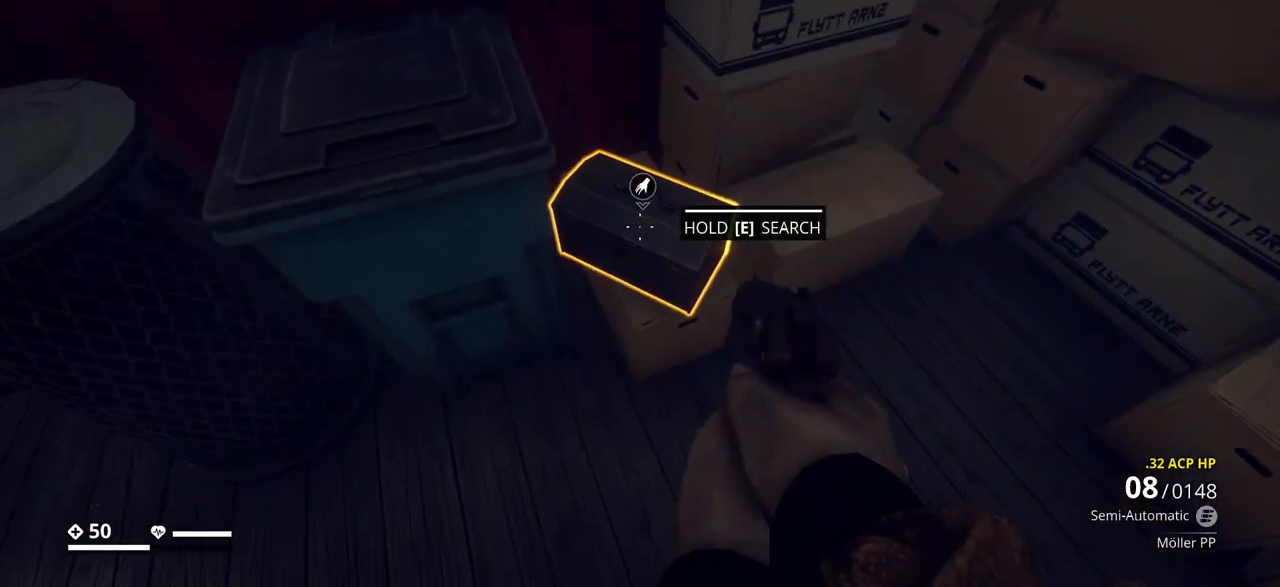
{"keys": [], "events": [[250, "e", "up"]]}
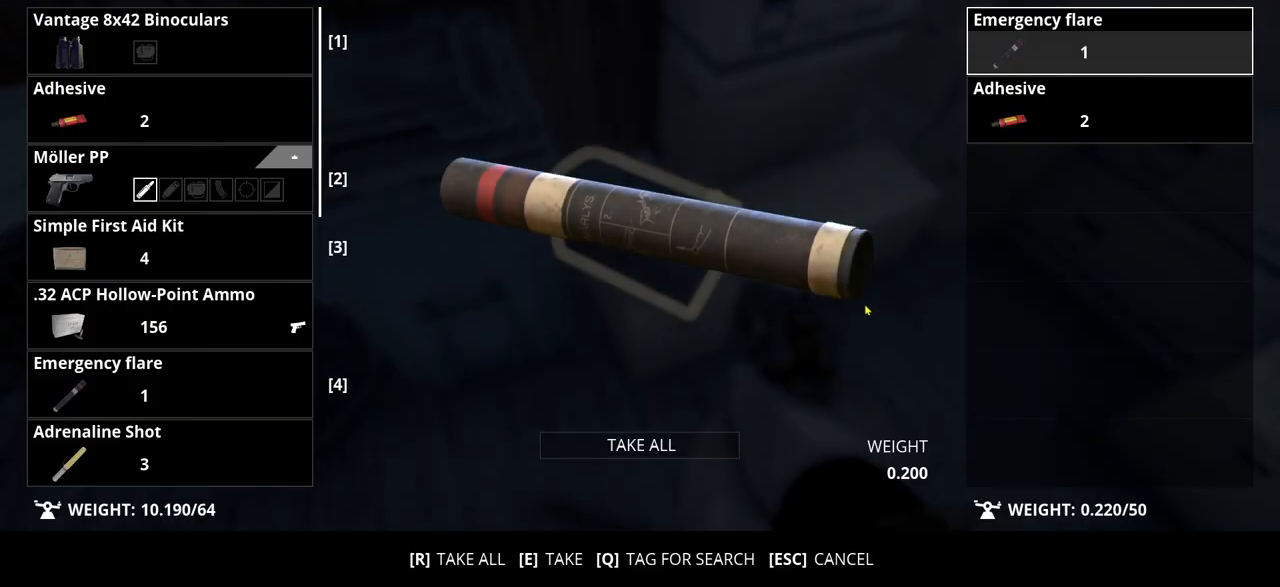
{"keys": [], "events": []}
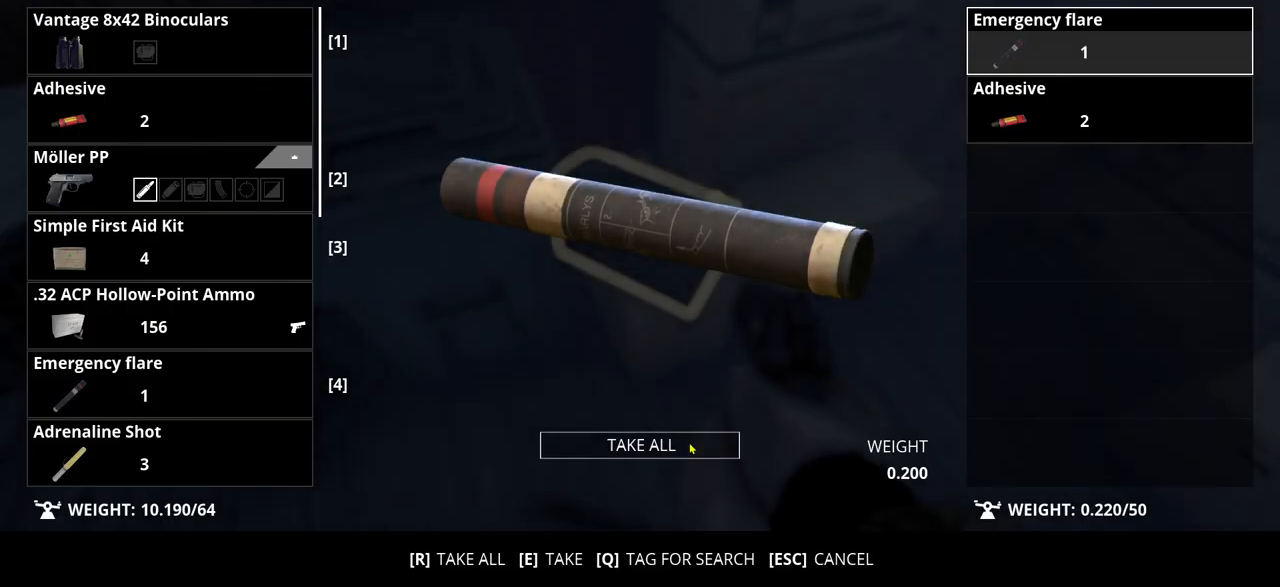
{"keys": [], "events": []}
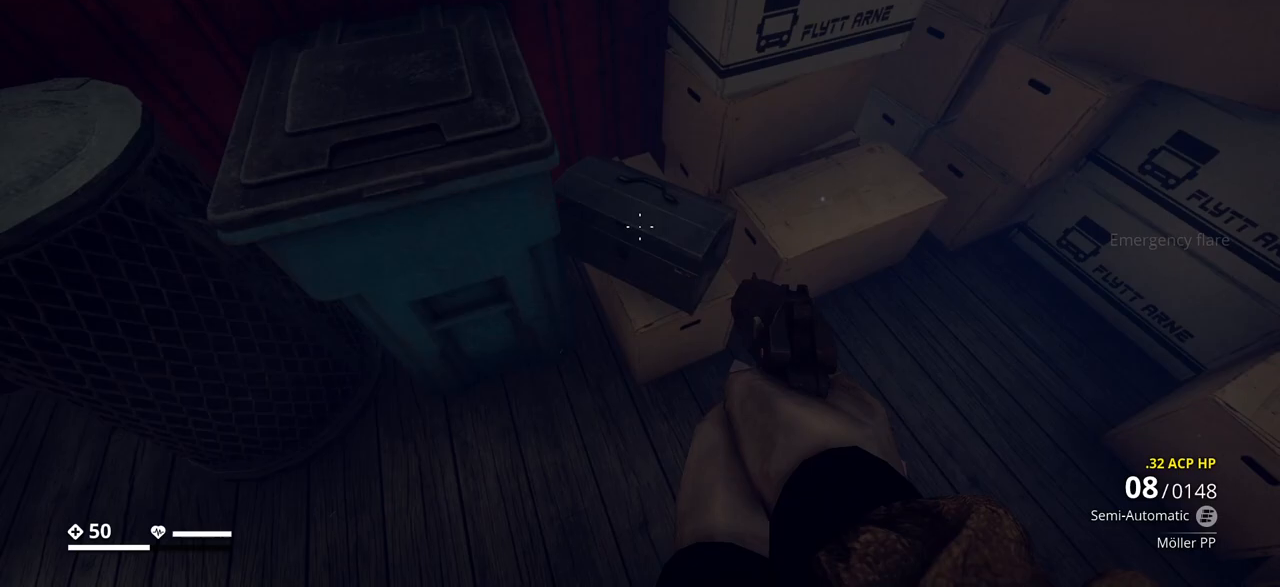
{"keys": [], "events": []}
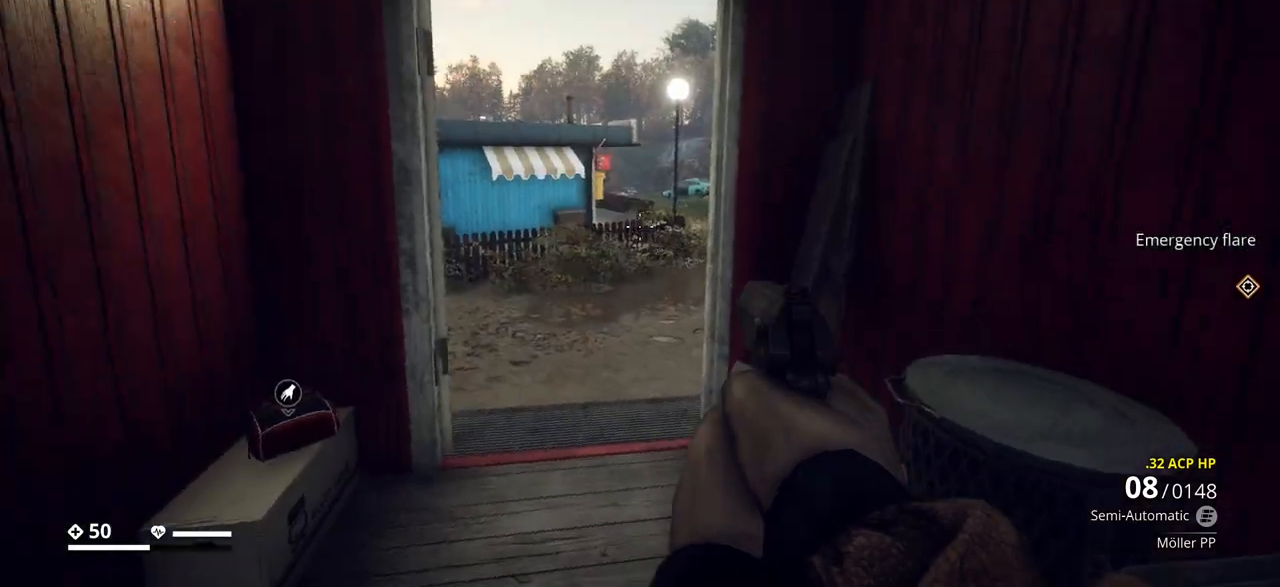
{"keys": ["w"], "events": [[217, "w", "down"]]}
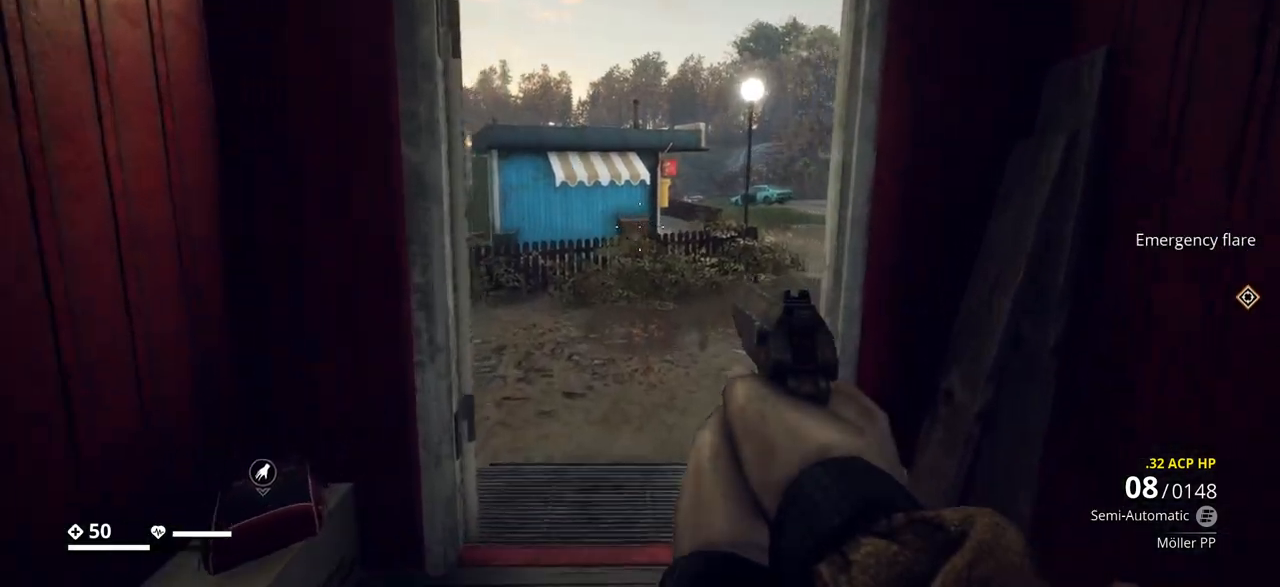
{"keys": [], "events": [[200, "w", "up"]]}
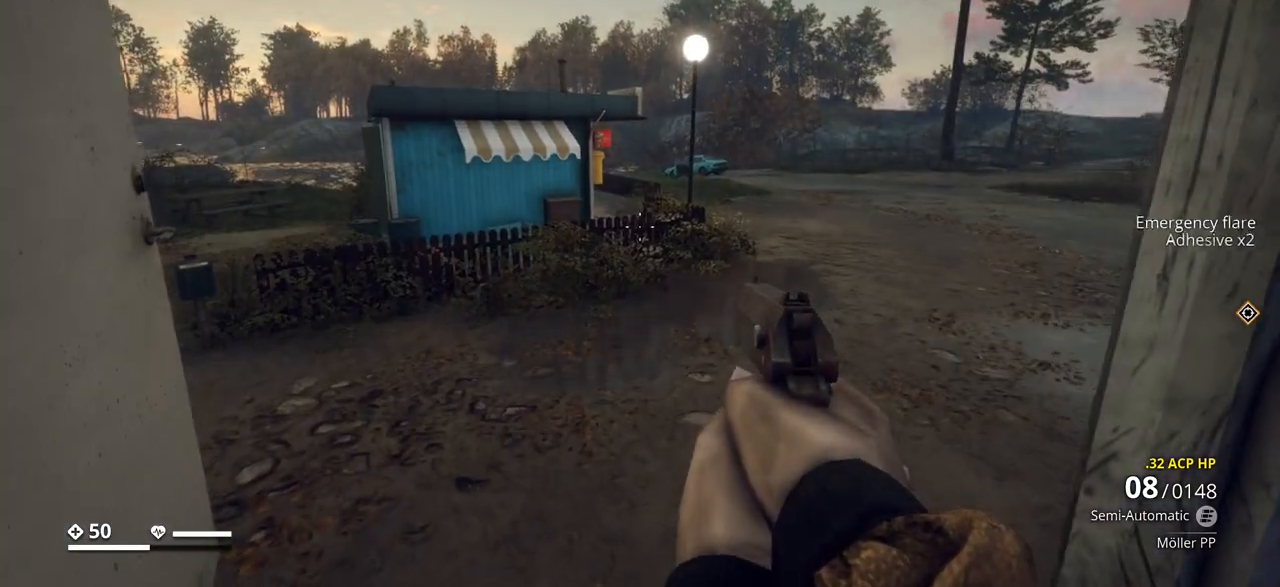
{"keys": [], "events": []}
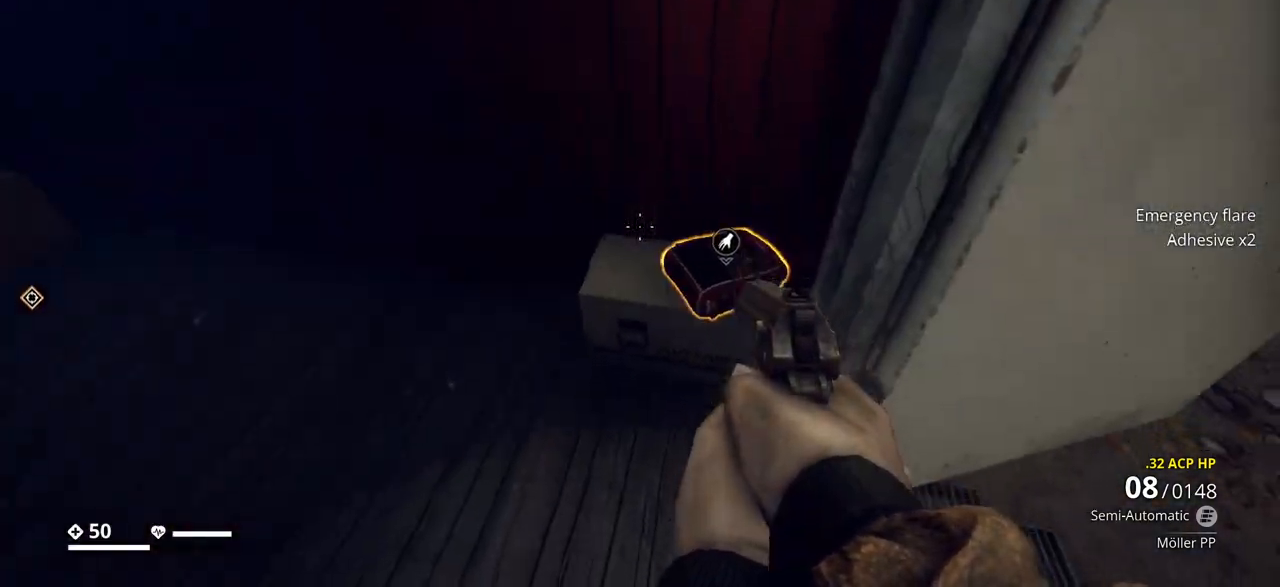
{"keys": ["e"], "events": [[300, "e", "down"]]}
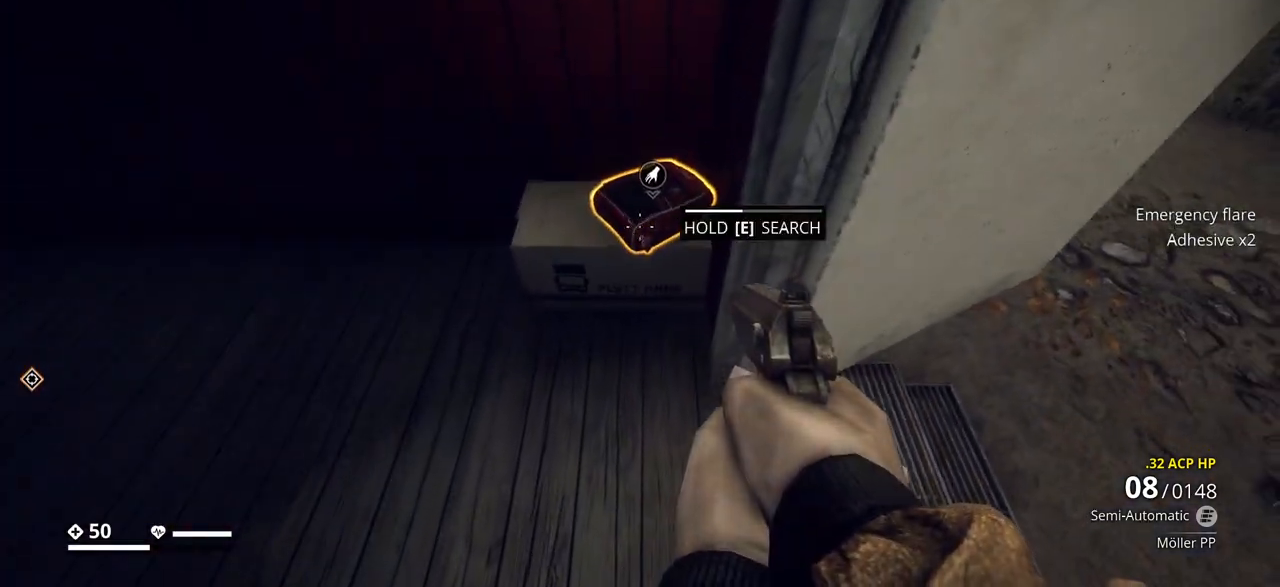
{"keys": [], "events": [[467, "e", "up"]]}
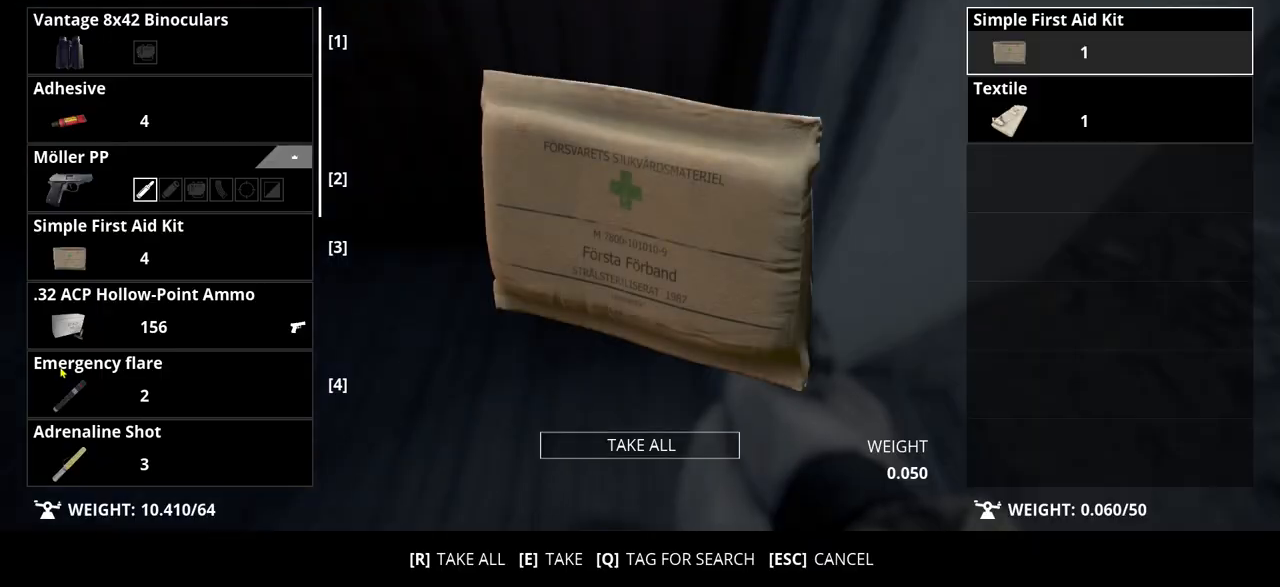
{"keys": [], "events": []}
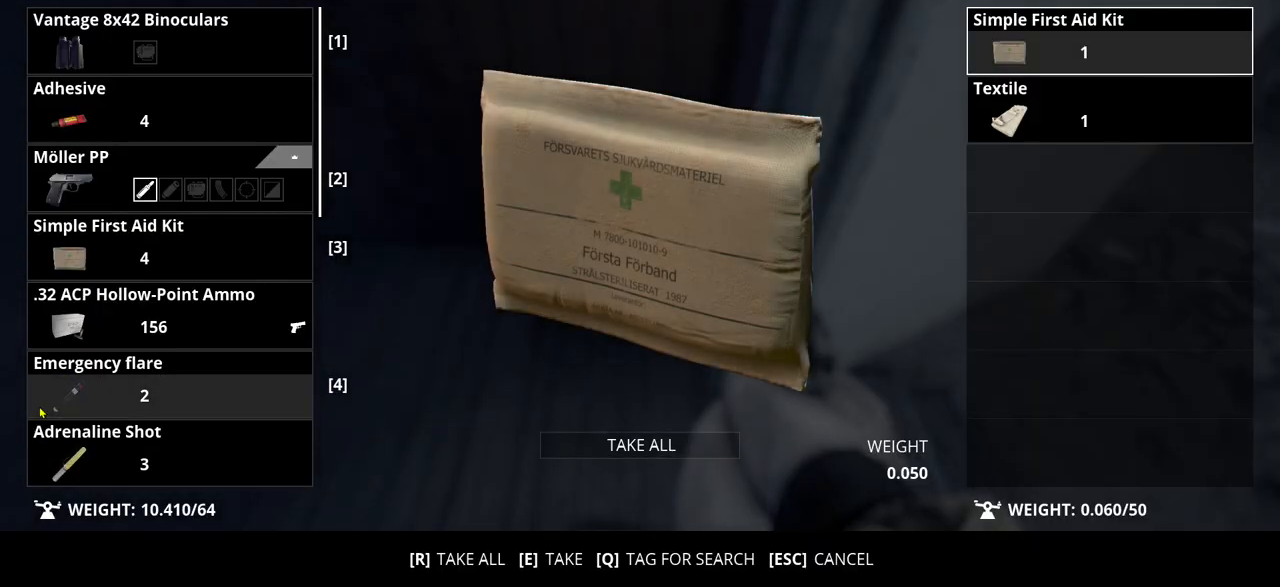
{"keys": [], "events": []}
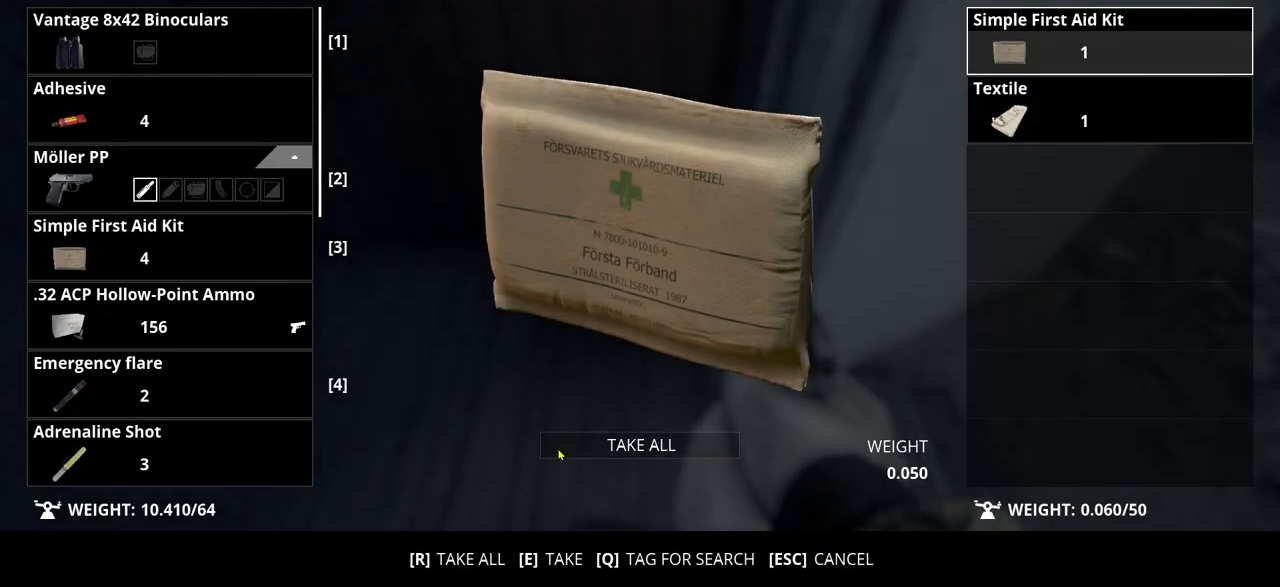
{"keys": [], "events": []}
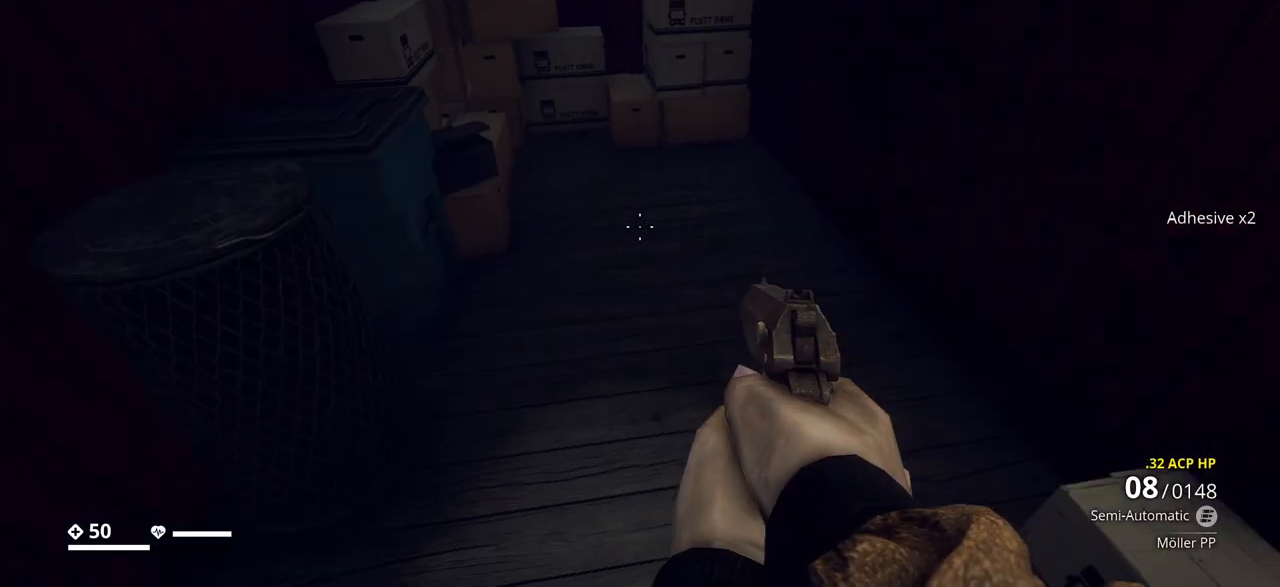
{"keys": ["d"], "events": [[450, "d", "down"]]}
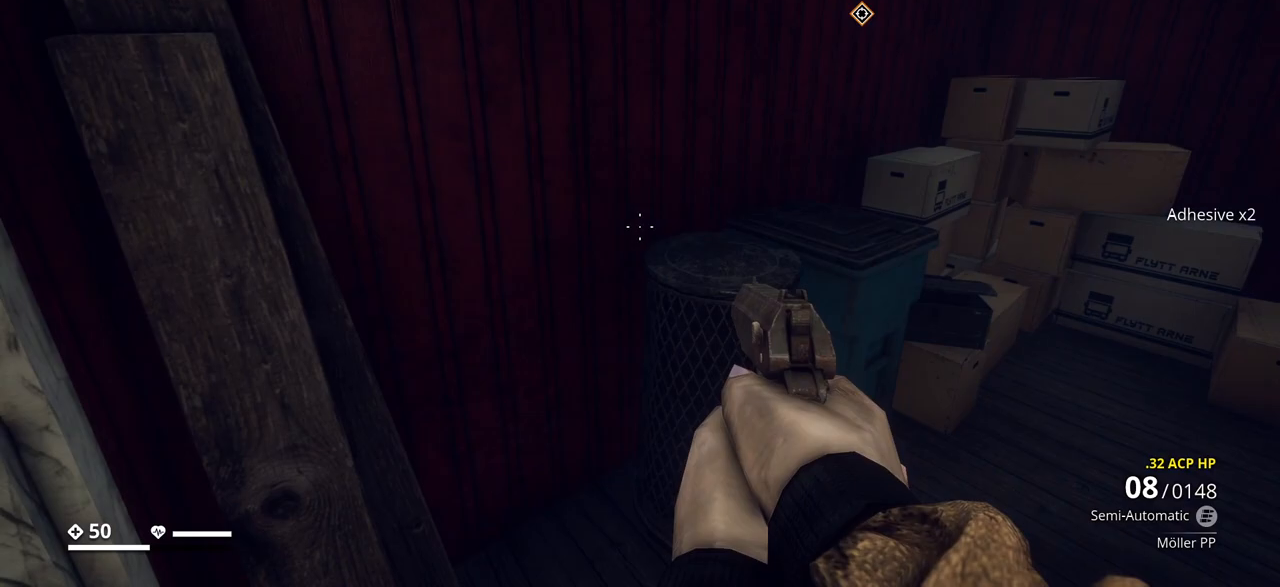
{"keys": ["w"], "events": [[133, "d", "up"], [400, "w", "down"]]}
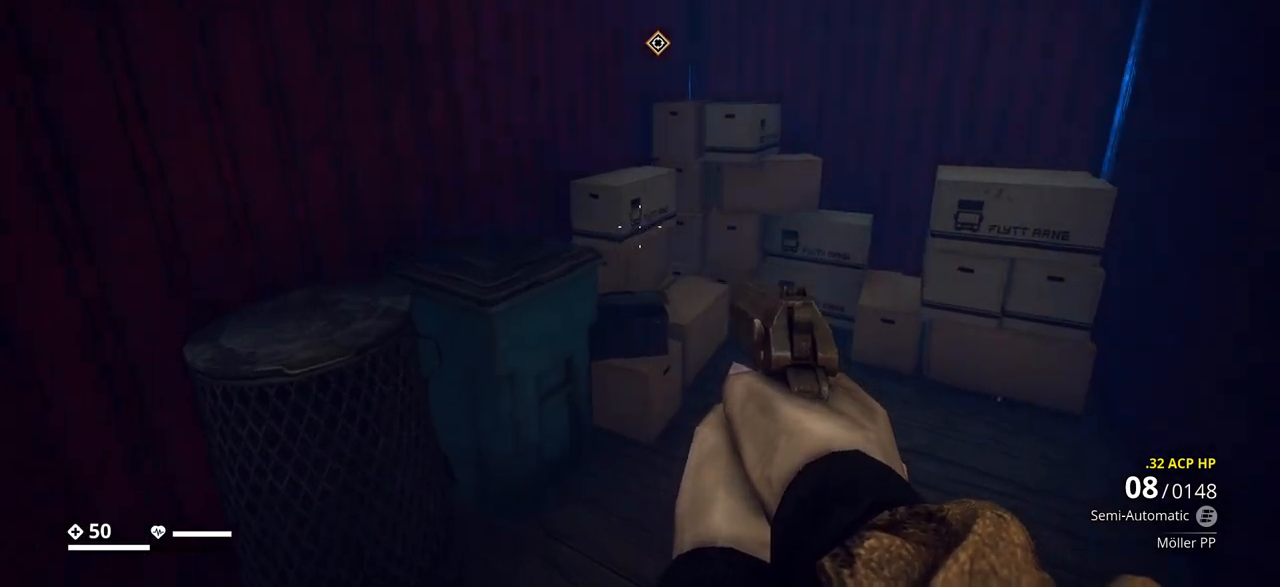
{"keys": ["ctrl_l"], "events": [[50, "w", "up"], [283, "ctrl_l", "down"]]}
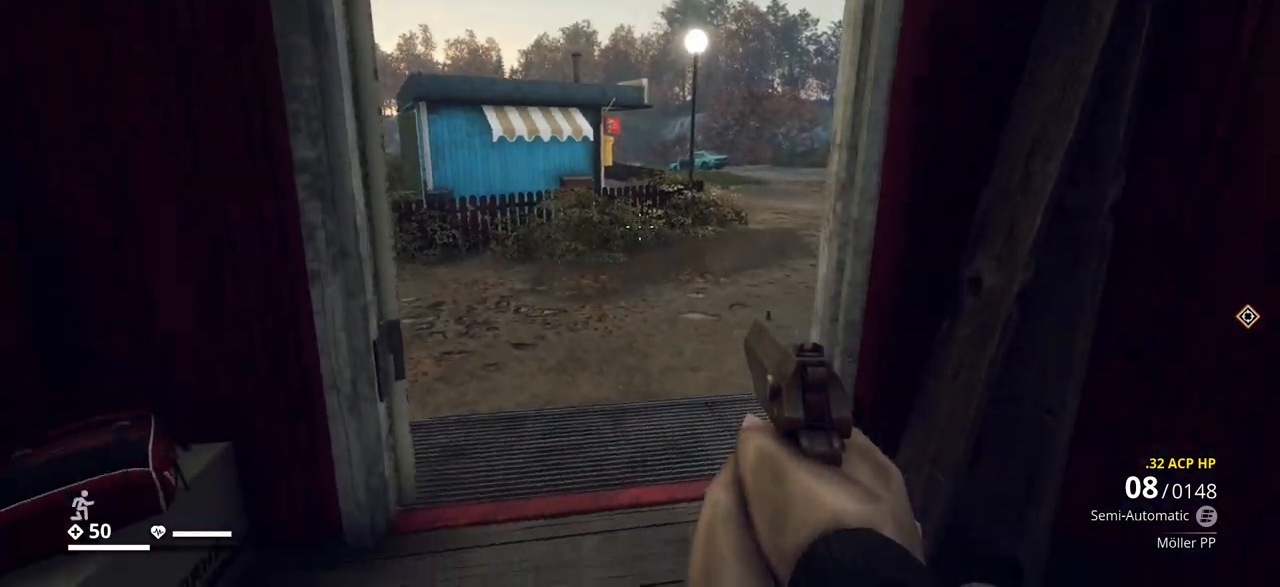
{"keys": ["ctrl_l", "w"], "events": [[267, "w", "down"]]}
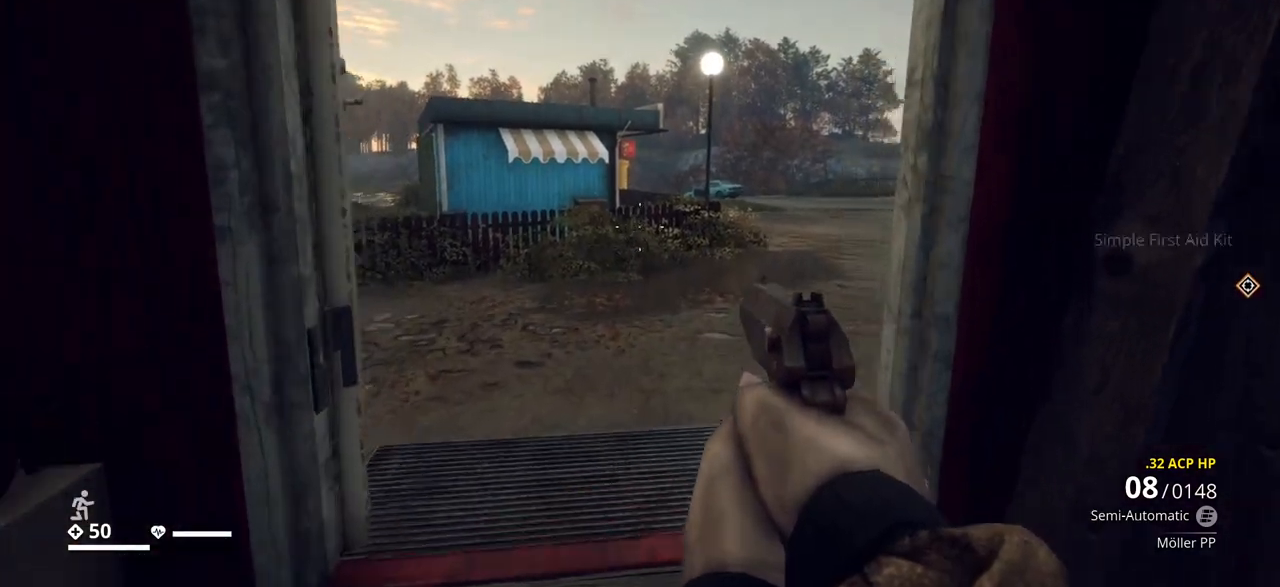
{"keys": ["ctrl_l"], "events": [[433, "w", "up"]]}
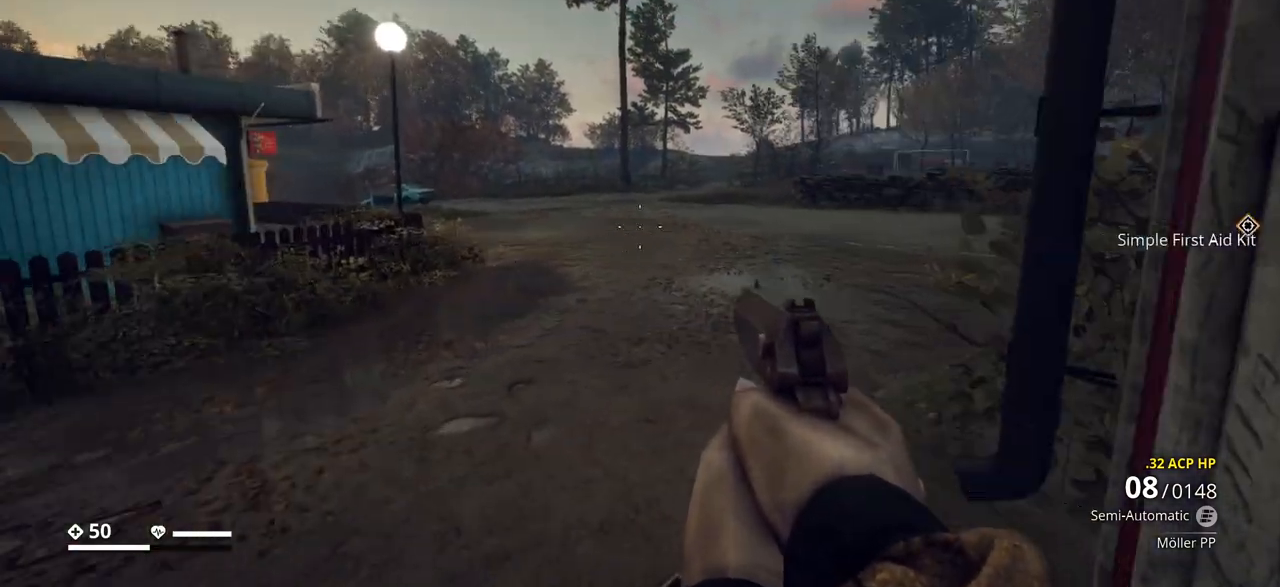
{"keys": ["ctrl_l"], "events": []}
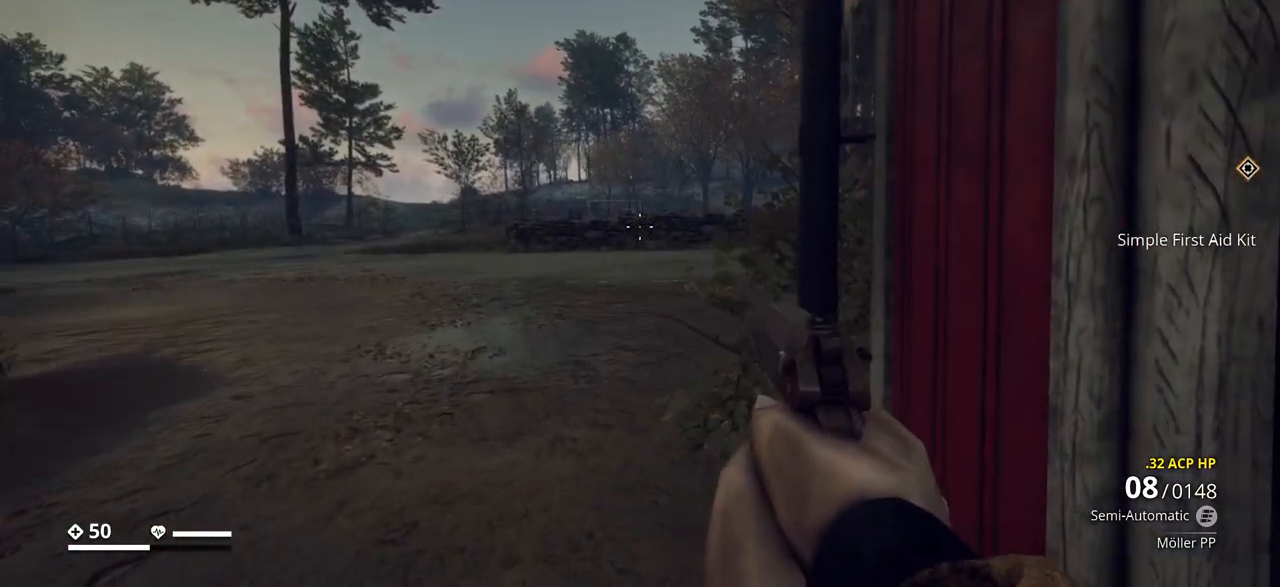
{"keys": ["ctrl_l"], "events": []}
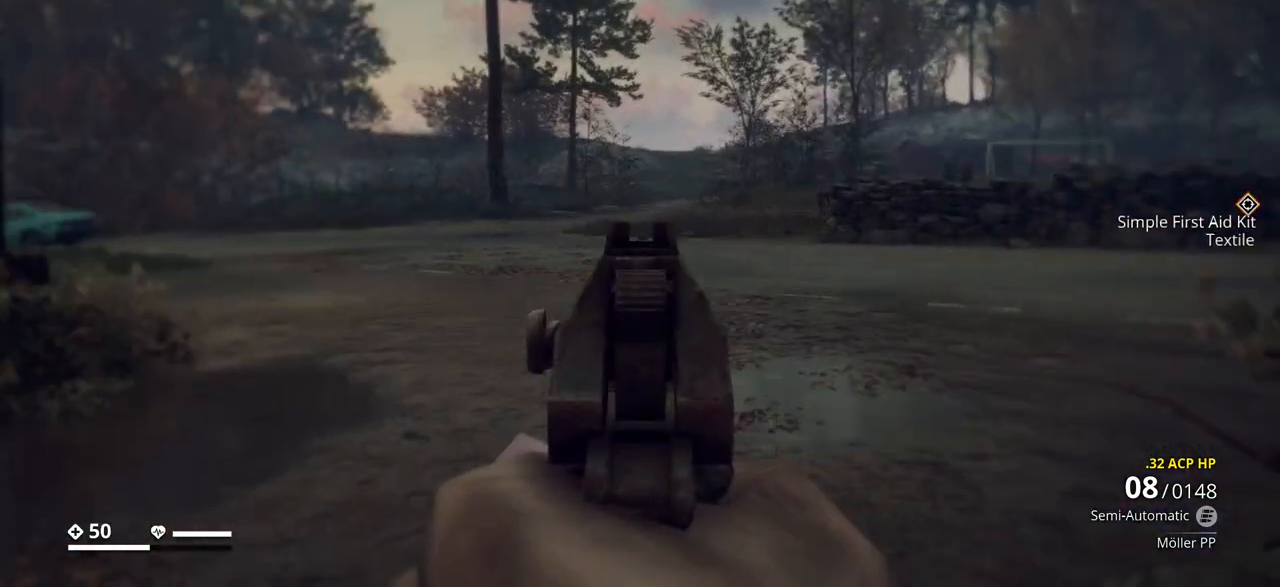
{"keys": ["ctrl_l"], "events": []}
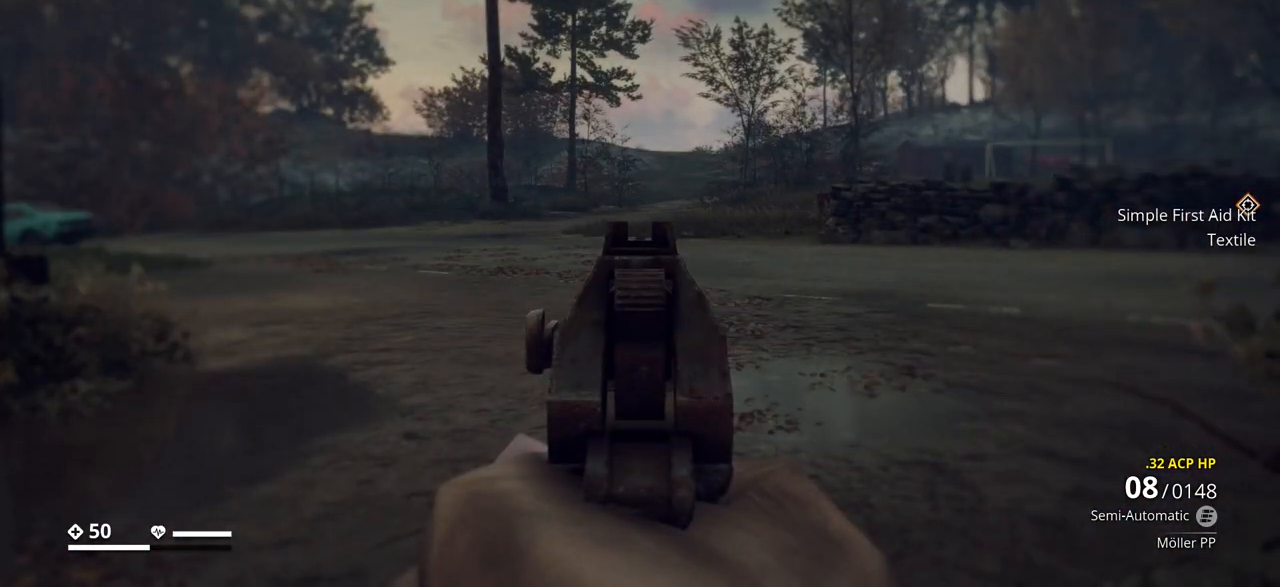
{"keys": ["ctrl_l"], "events": []}